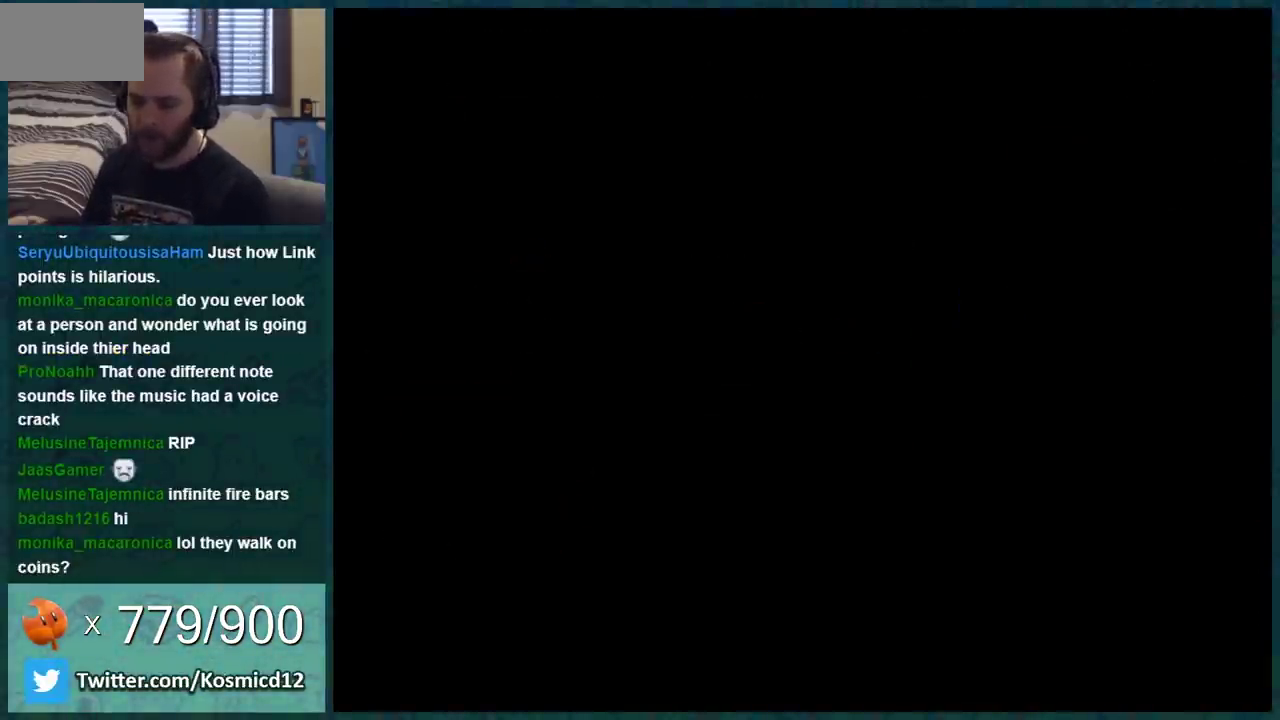
Gameplay with a controller (Nintendo layout); each line is a JSON object with the inputs held at the frame after it. "events" lists button and stick changes between this image and that frame as [ms after this image, input, new state], when the widget could be followed in between. Not read: L3 R3.
{"buttons": ["B", "DPAD_RIGHT"], "events": []}
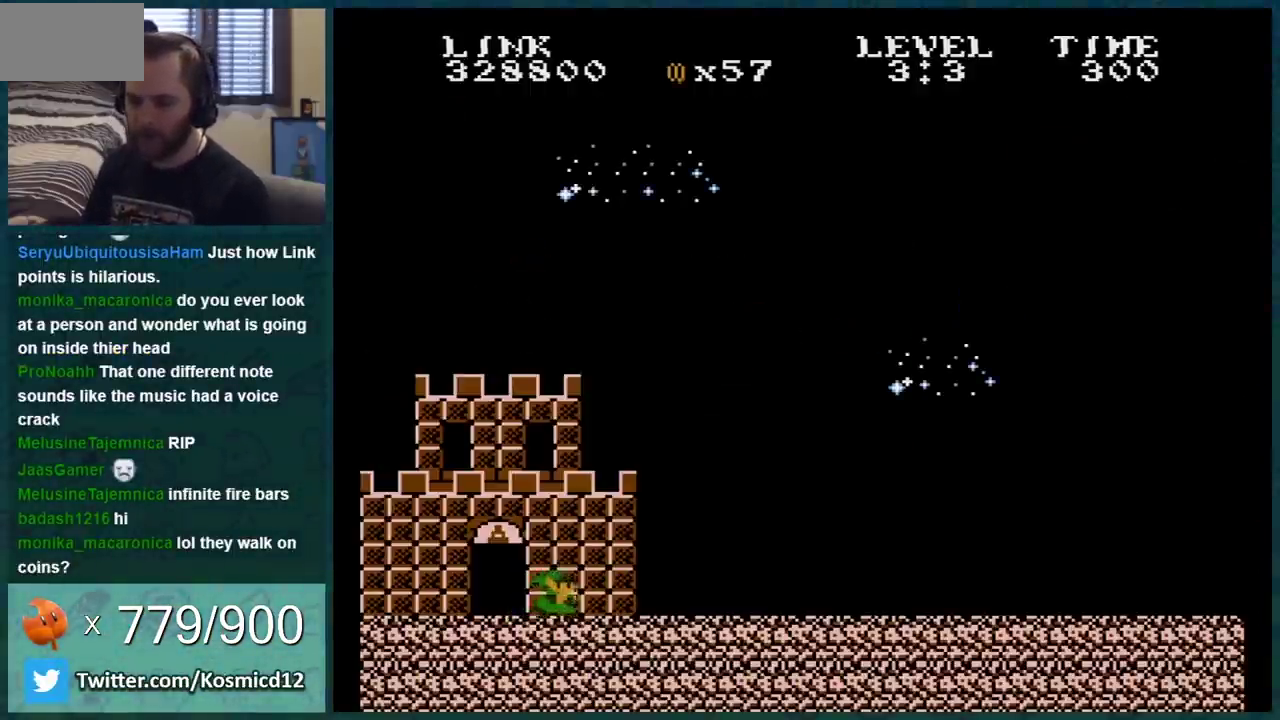
{"buttons": ["B", "DPAD_RIGHT"], "events": []}
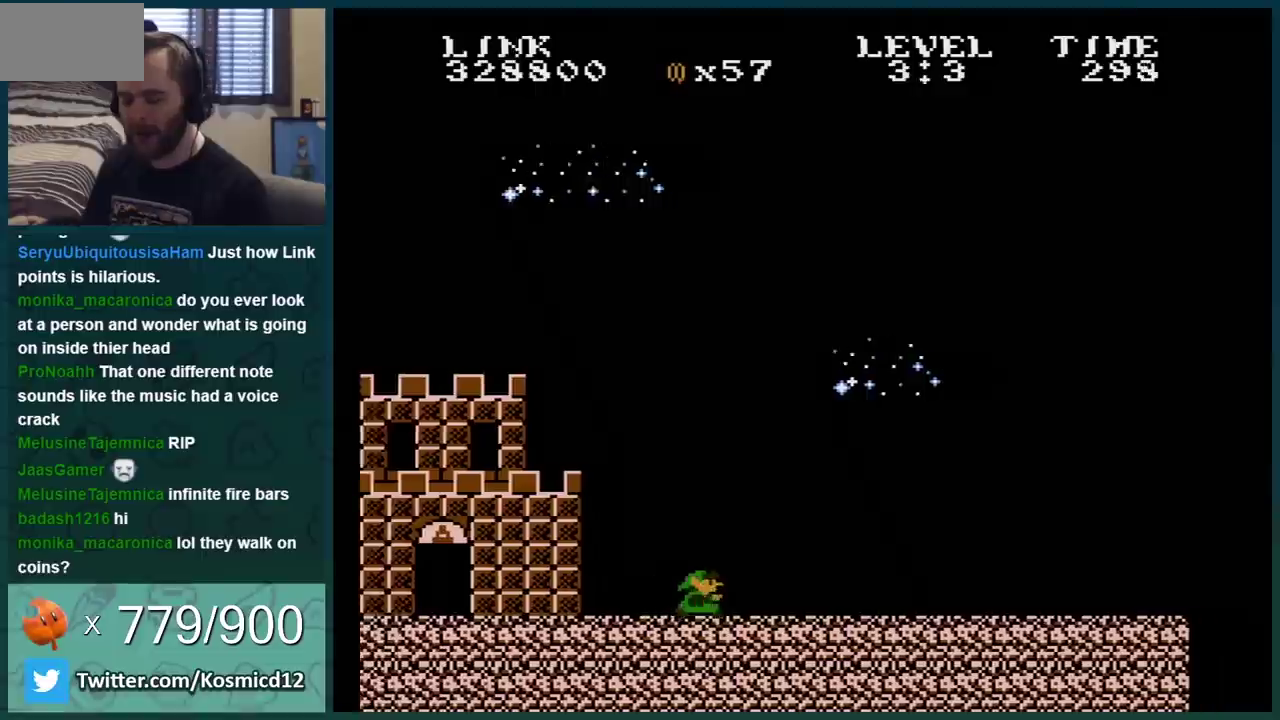
{"buttons": ["B", "DPAD_RIGHT"], "events": []}
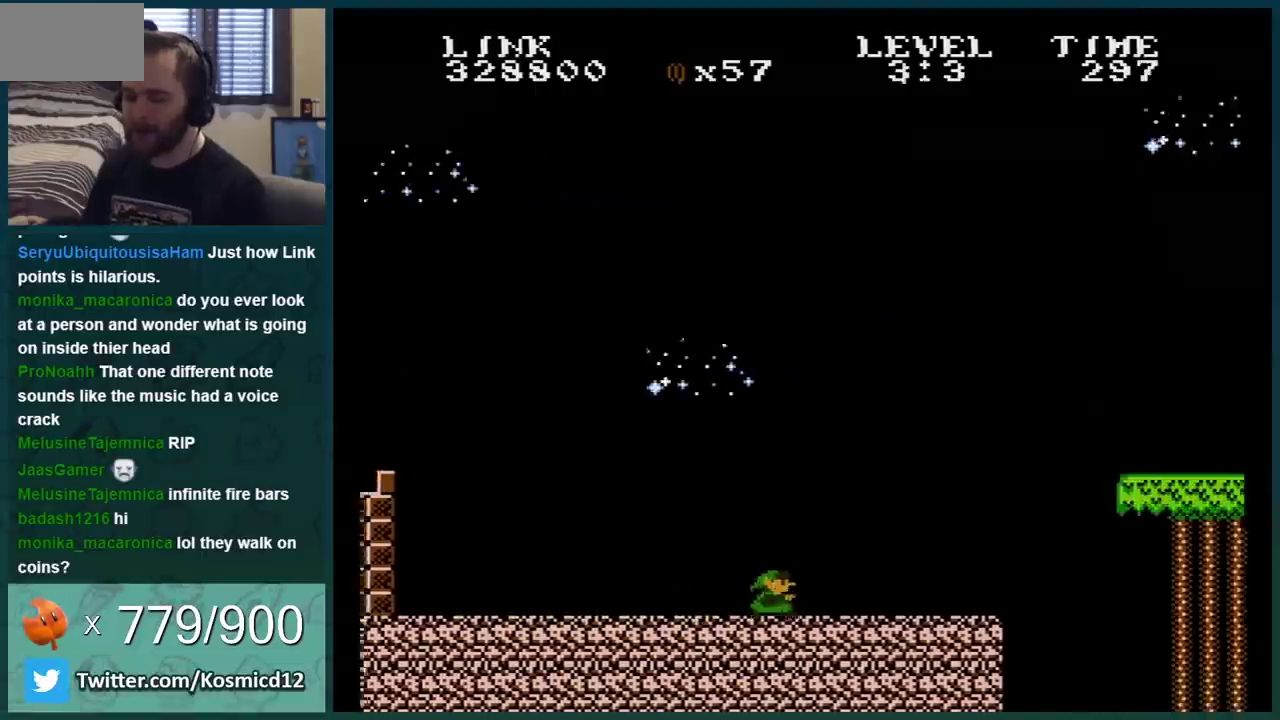
{"buttons": ["A", "B", "DPAD_RIGHT"], "events": [[284, "A", "down"]]}
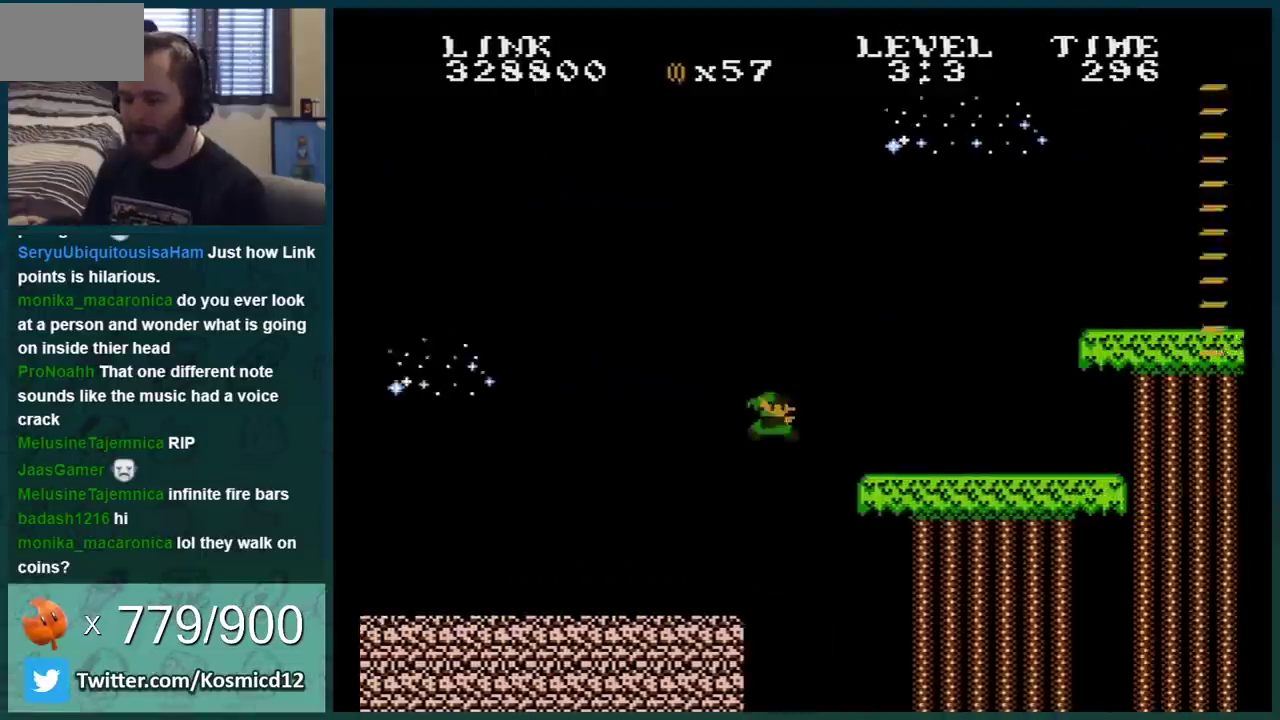
{"buttons": ["B"], "events": [[50, "A", "up"], [333, "A", "down"], [500, "A", "up"], [500, "DPAD_RIGHT", "up"]]}
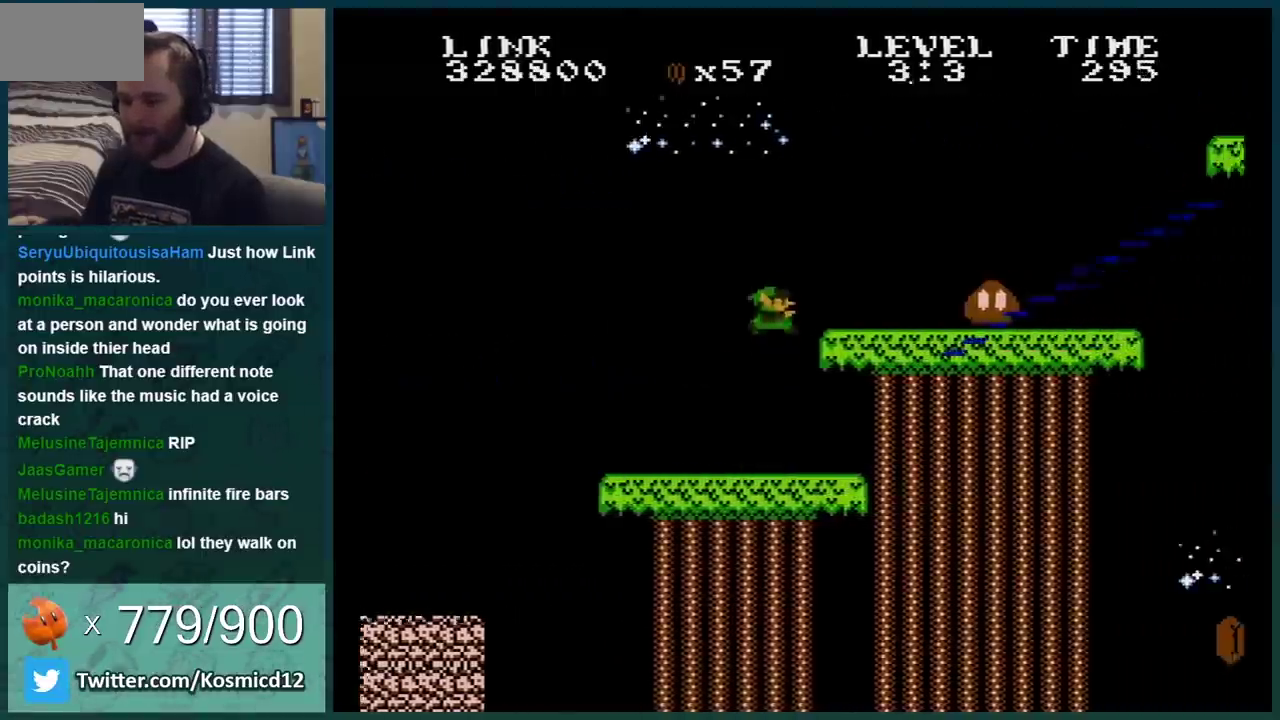
{"buttons": ["B"], "events": [[150, "DPAD_LEFT", "down"], [217, "A", "down"], [217, "DPAD_LEFT", "up"], [334, "A", "up"]]}
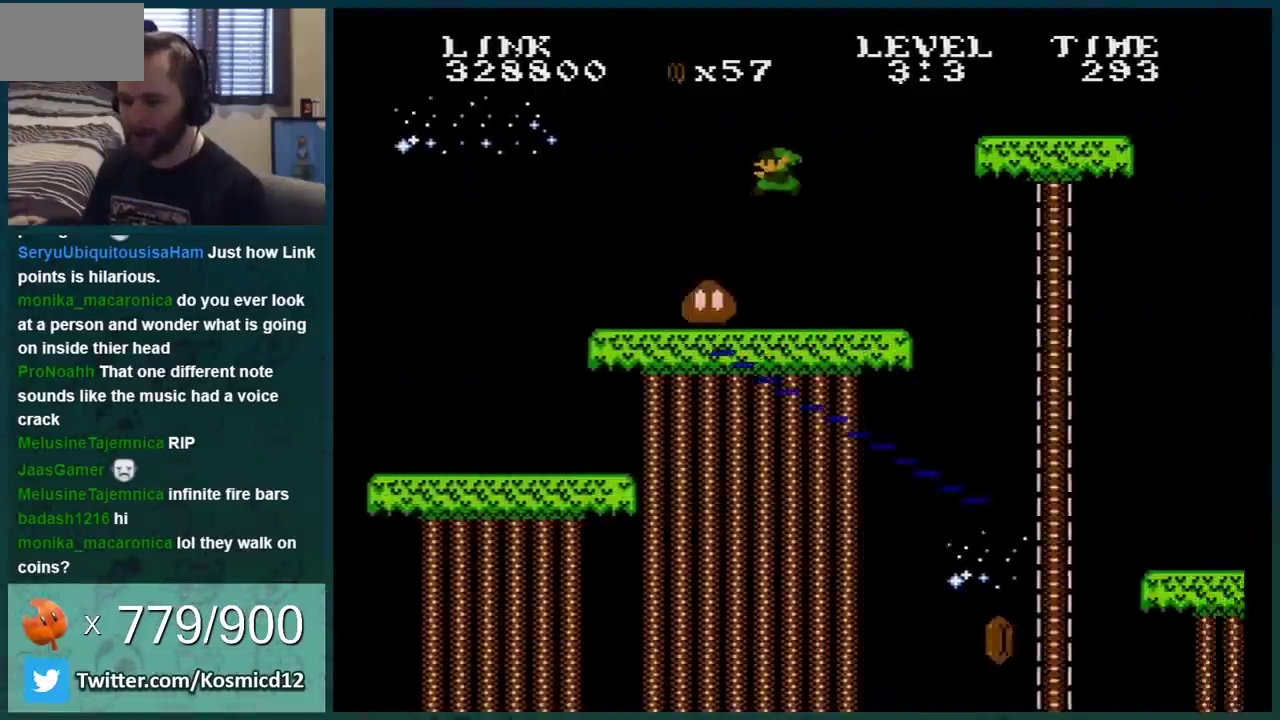
{"buttons": ["B"], "events": [[116, "DPAD_LEFT", "down"], [233, "A", "down"], [300, "DPAD_LEFT", "up"], [467, "A", "up"]]}
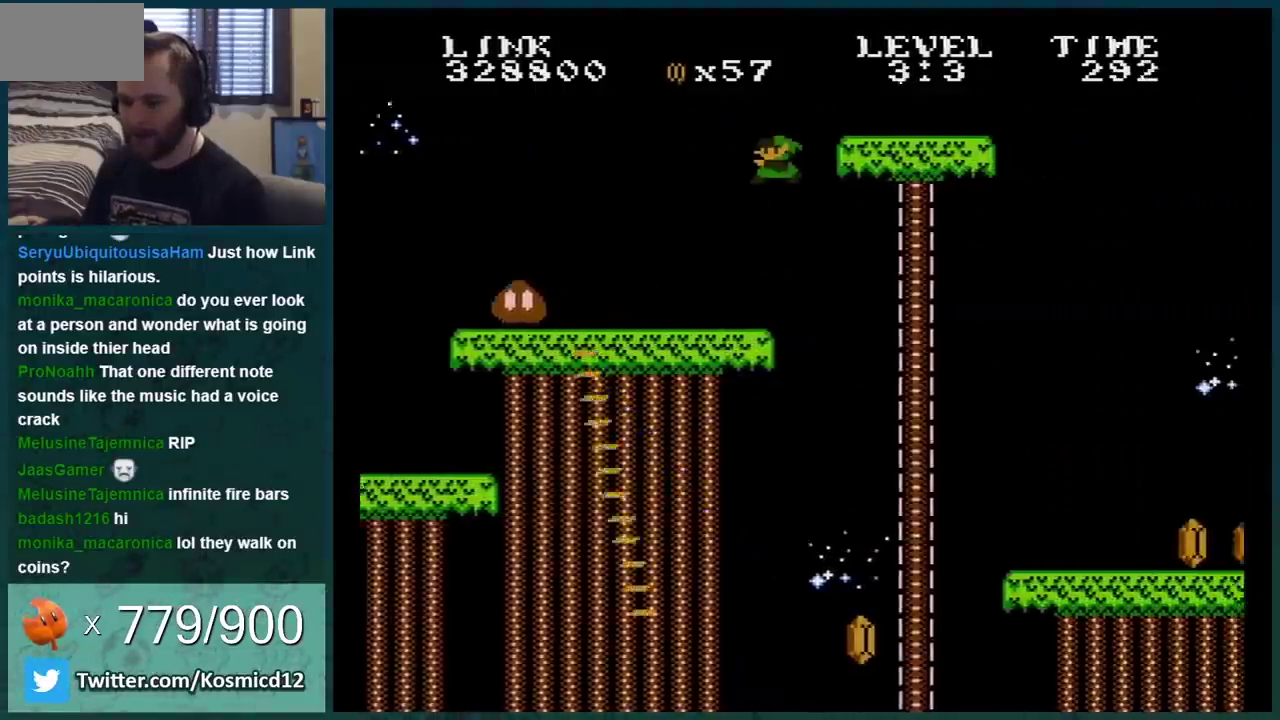
{"buttons": ["B", "DPAD_RIGHT"], "events": [[33, "DPAD_RIGHT", "down"]]}
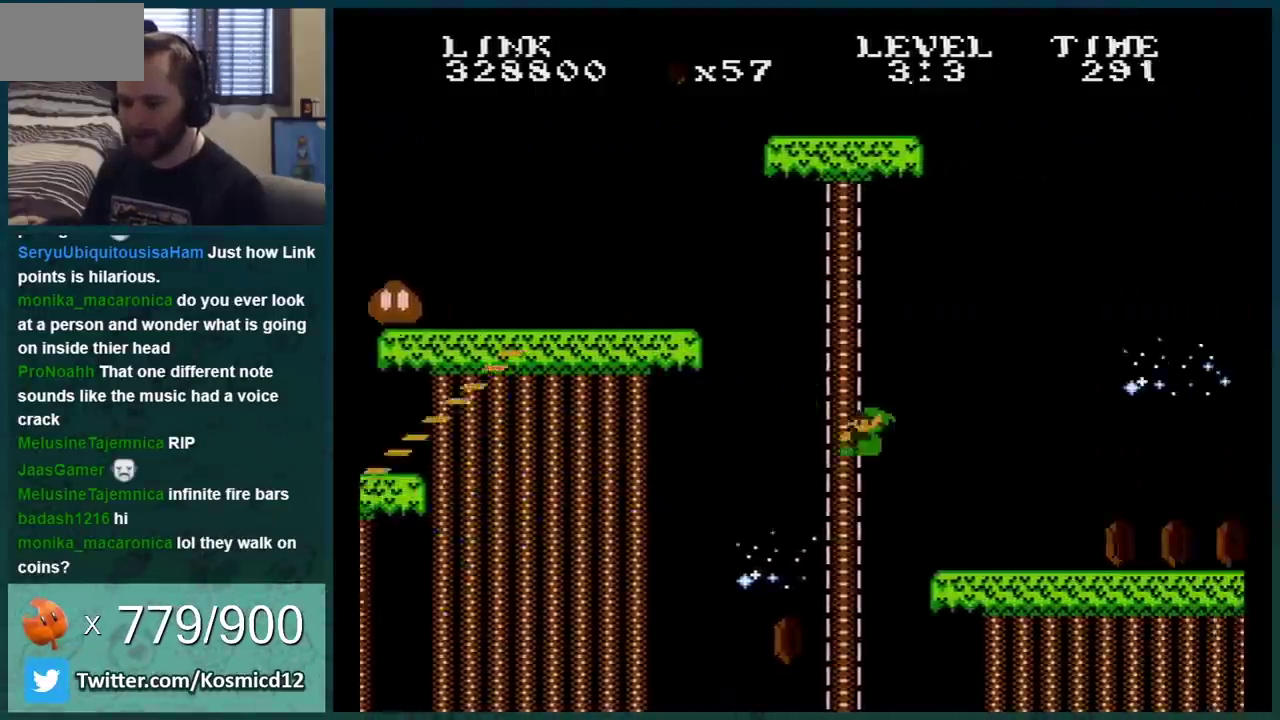
{"buttons": ["B", "DPAD_UP"], "events": [[183, "DPAD_RIGHT", "up"], [216, "DPAD_UP", "down"]]}
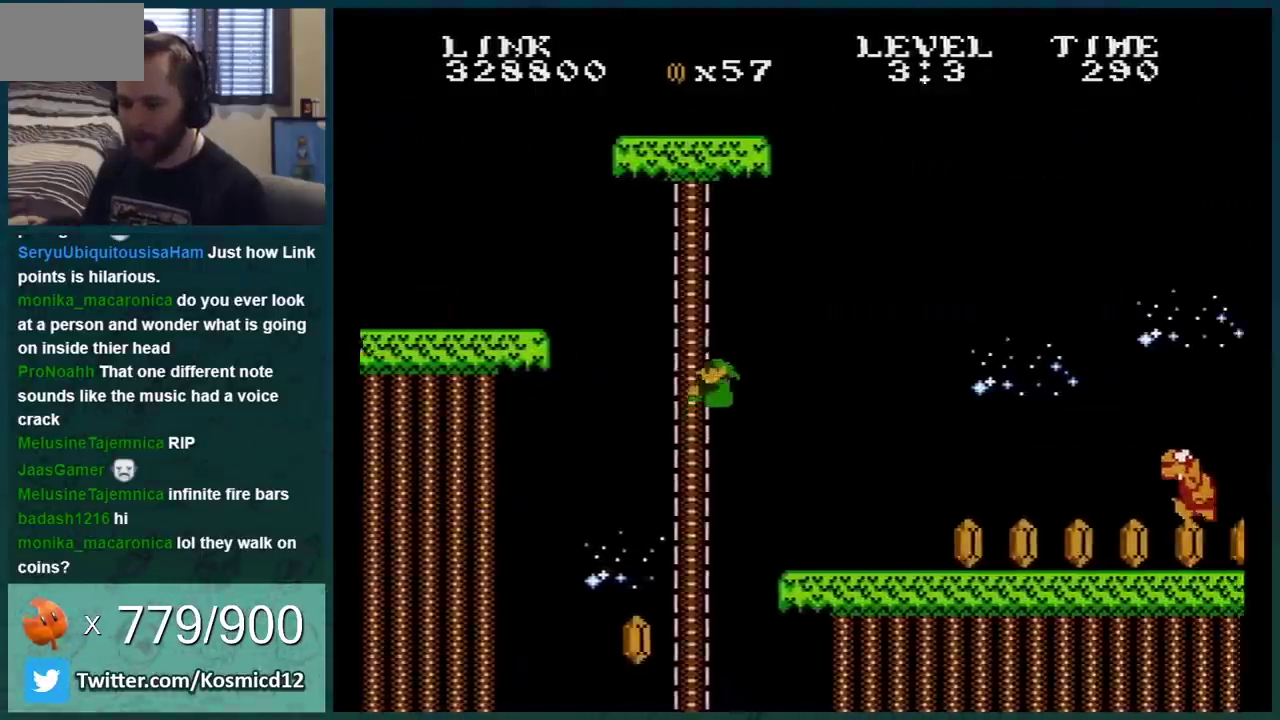
{"buttons": ["B"], "events": [[434, "DPAD_UP", "up"]]}
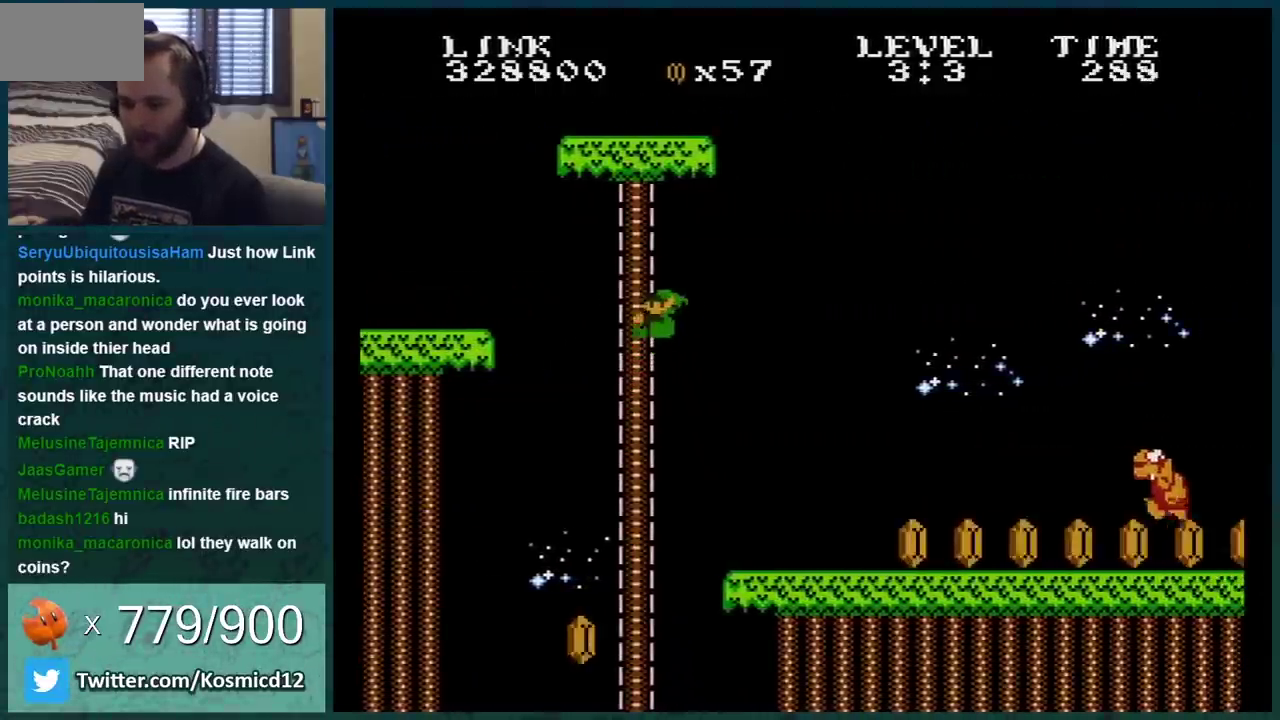
{"buttons": ["B", "DPAD_RIGHT"], "events": [[16, "DPAD_RIGHT", "down"]]}
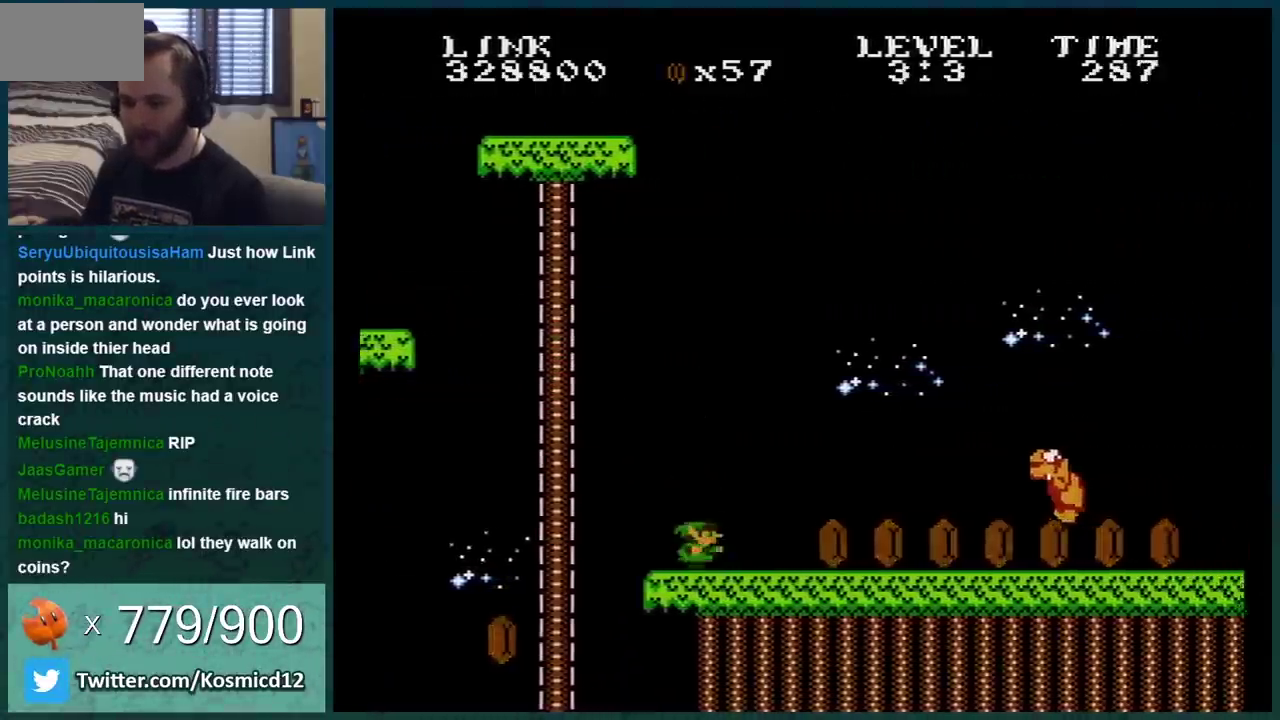
{"buttons": ["B", "DPAD_LEFT"], "events": [[317, "DPAD_RIGHT", "up"], [384, "DPAD_LEFT", "down"]]}
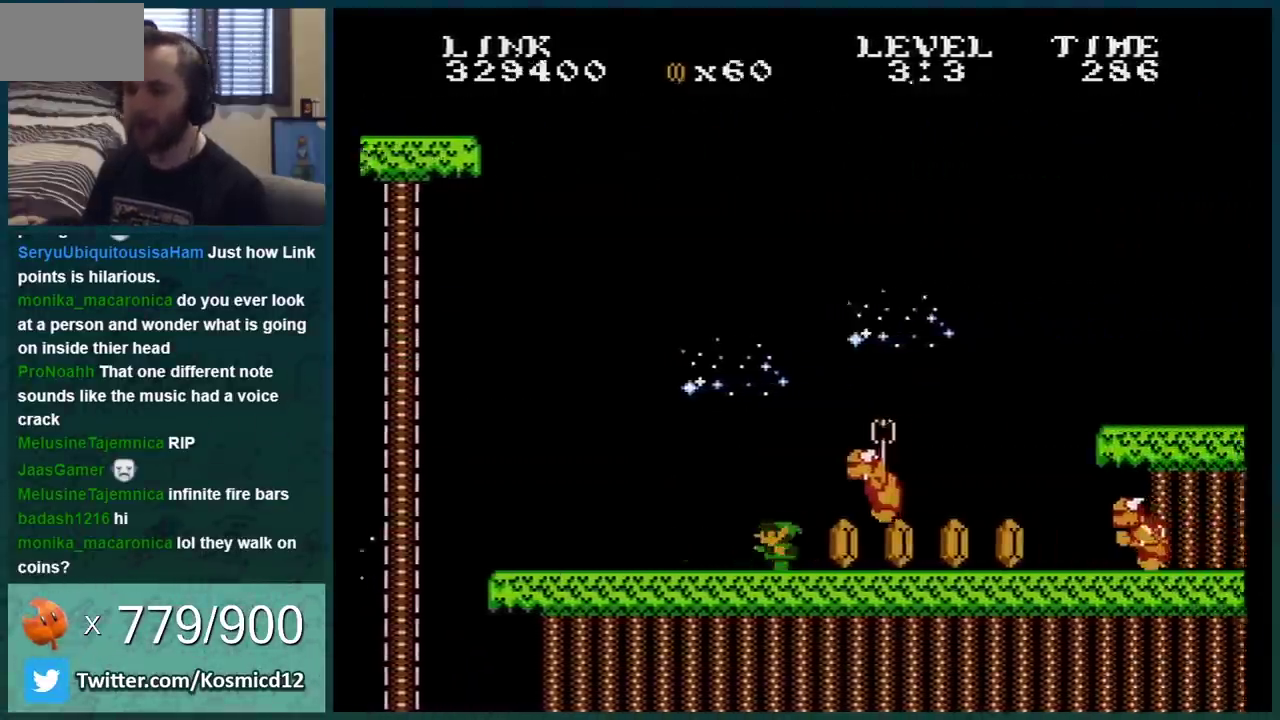
{"buttons": ["B"], "events": [[250, "DPAD_LEFT", "up"], [334, "DPAD_LEFT", "down"], [467, "DPAD_LEFT", "up"]]}
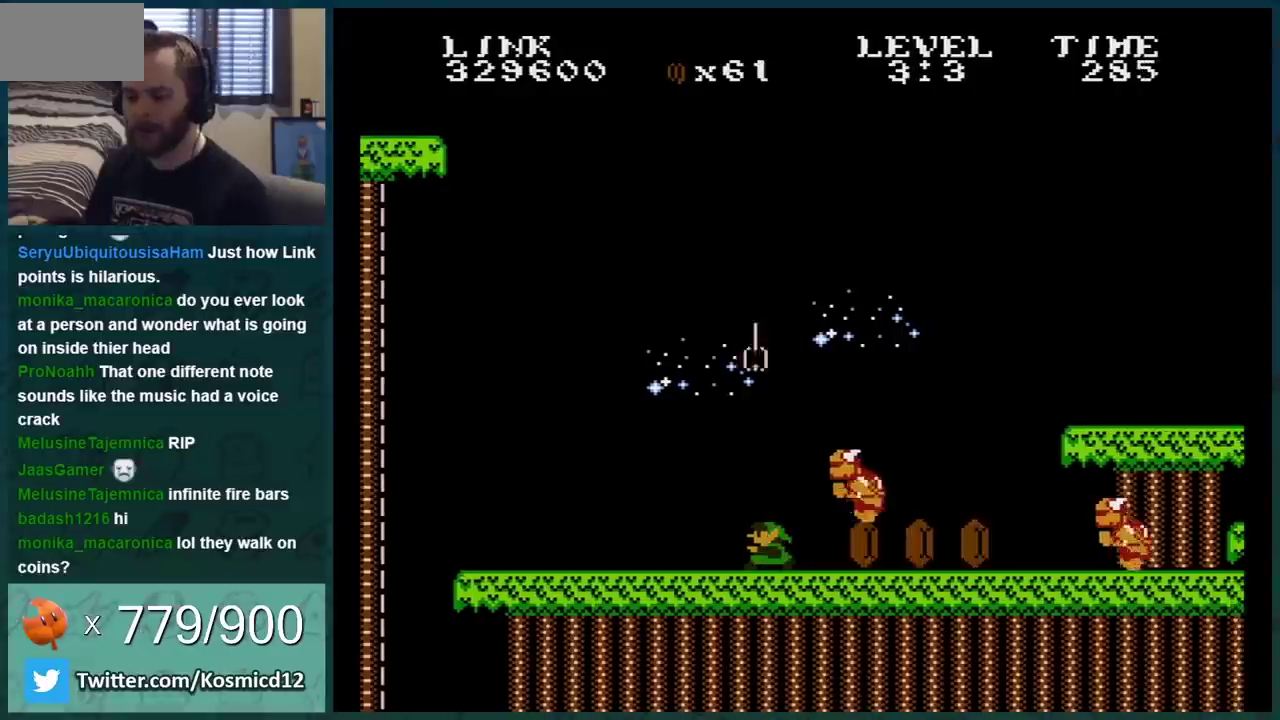
{"buttons": ["B"], "events": []}
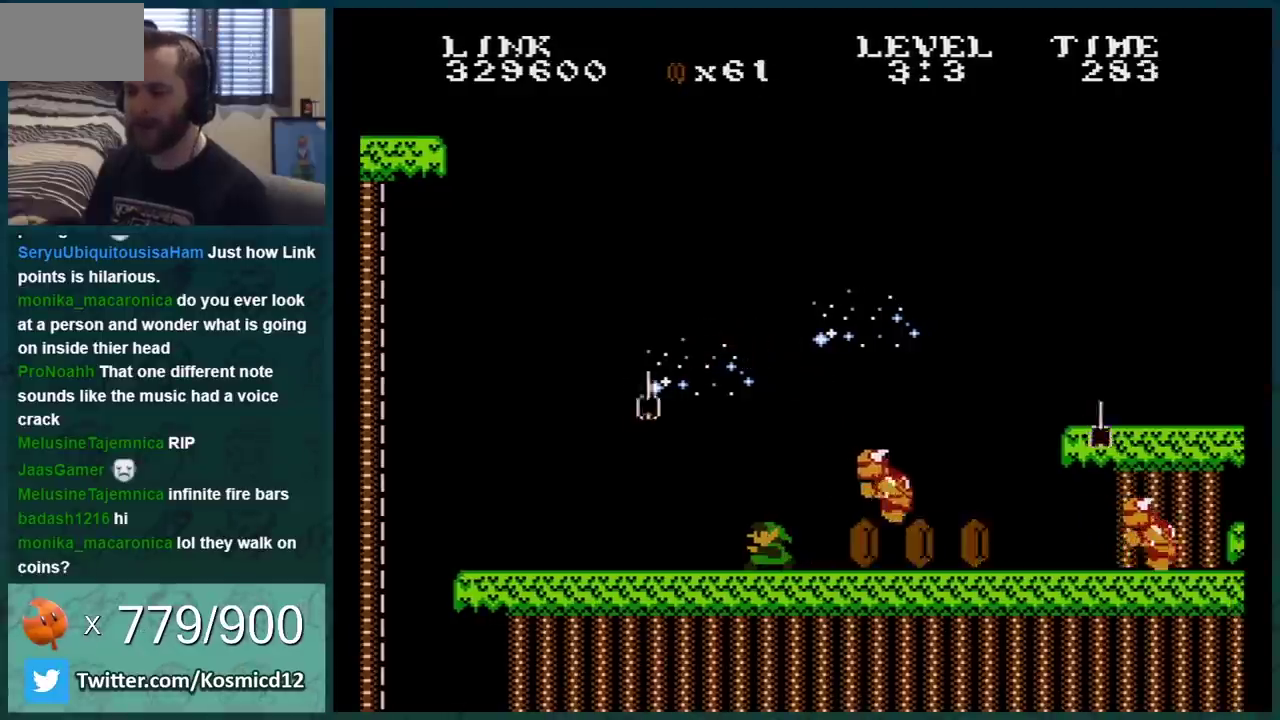
{"buttons": ["B"], "events": []}
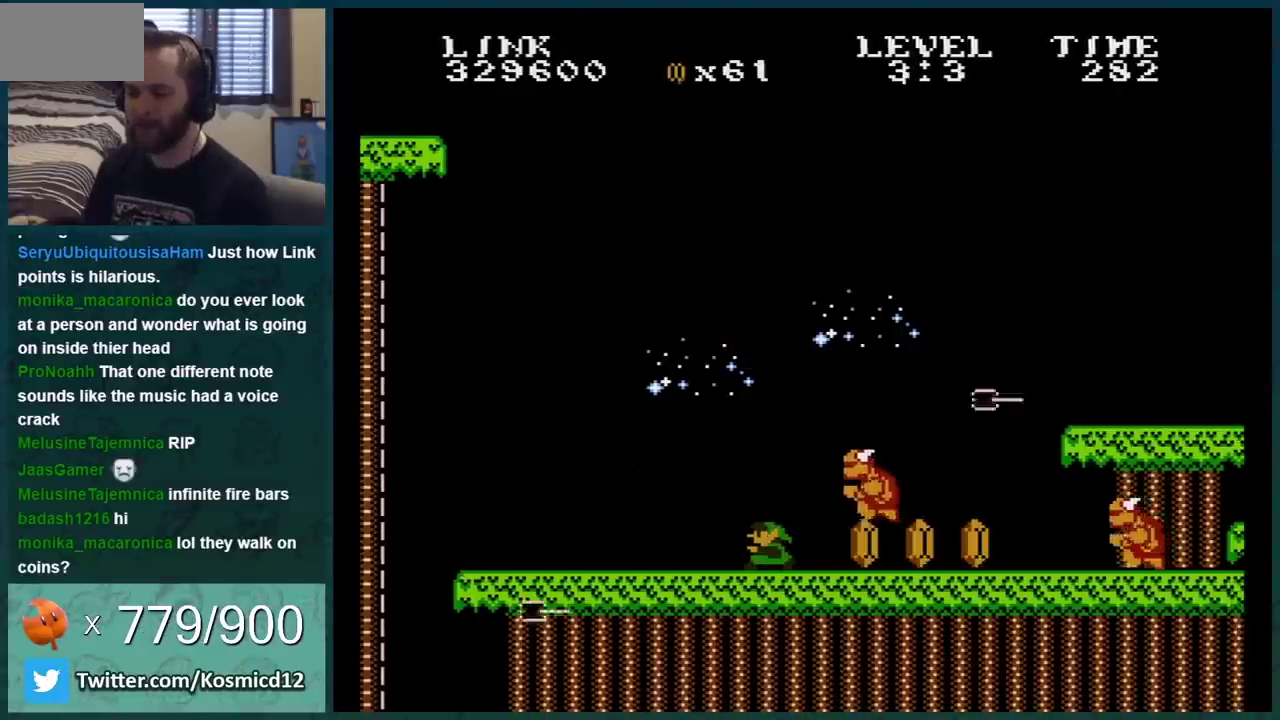
{"buttons": ["B"], "events": []}
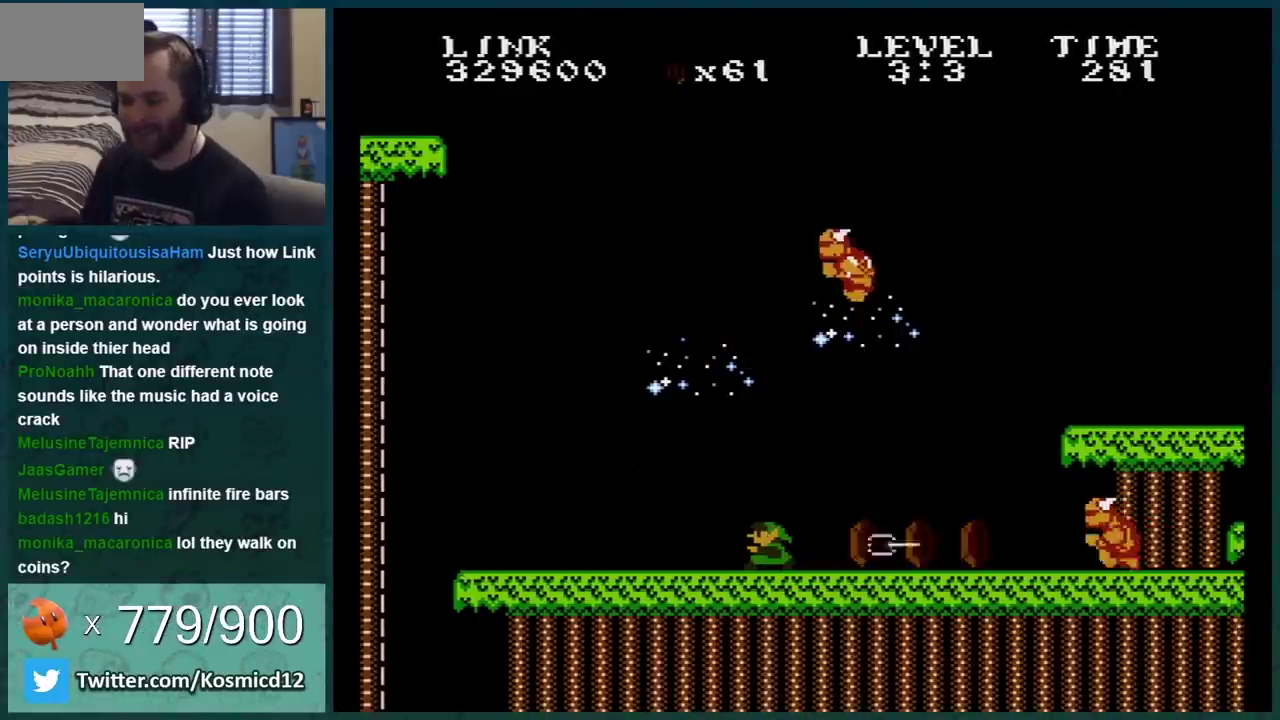
{"buttons": ["B"], "events": []}
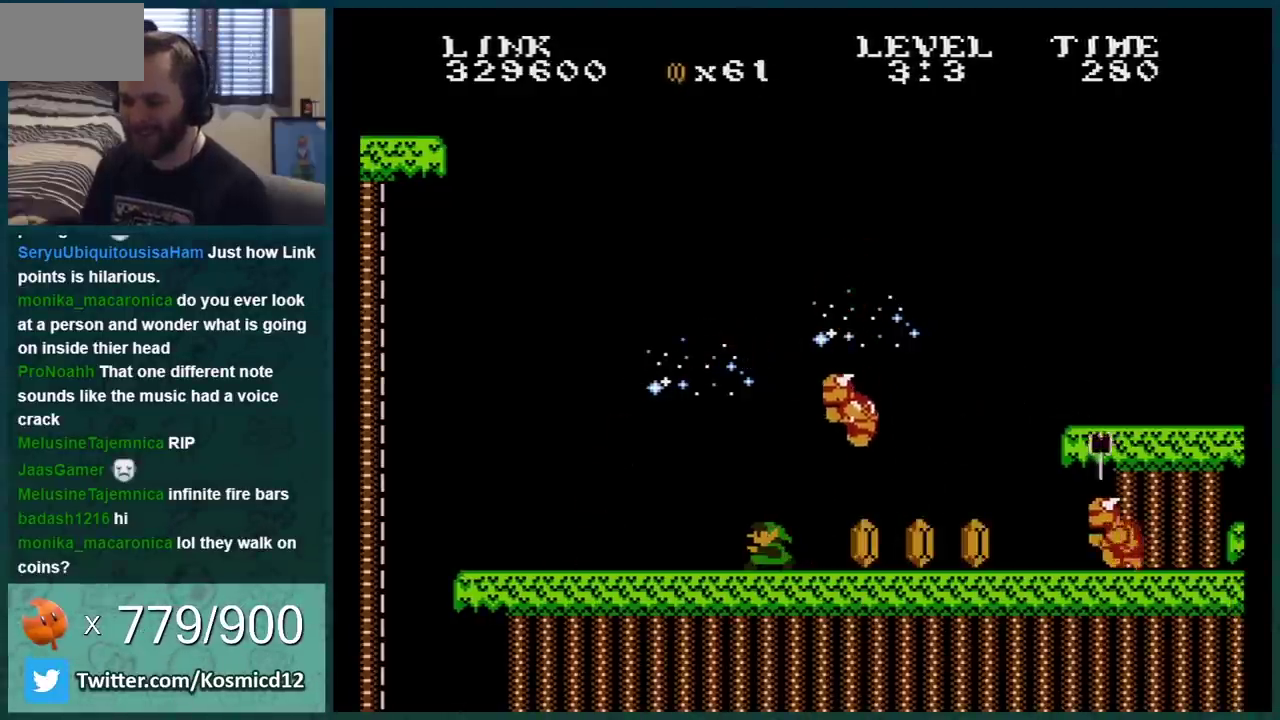
{"buttons": ["B", "DPAD_RIGHT"], "events": [[251, "DPAD_RIGHT", "down"], [334, "DPAD_RIGHT", "up"], [501, "DPAD_RIGHT", "down"]]}
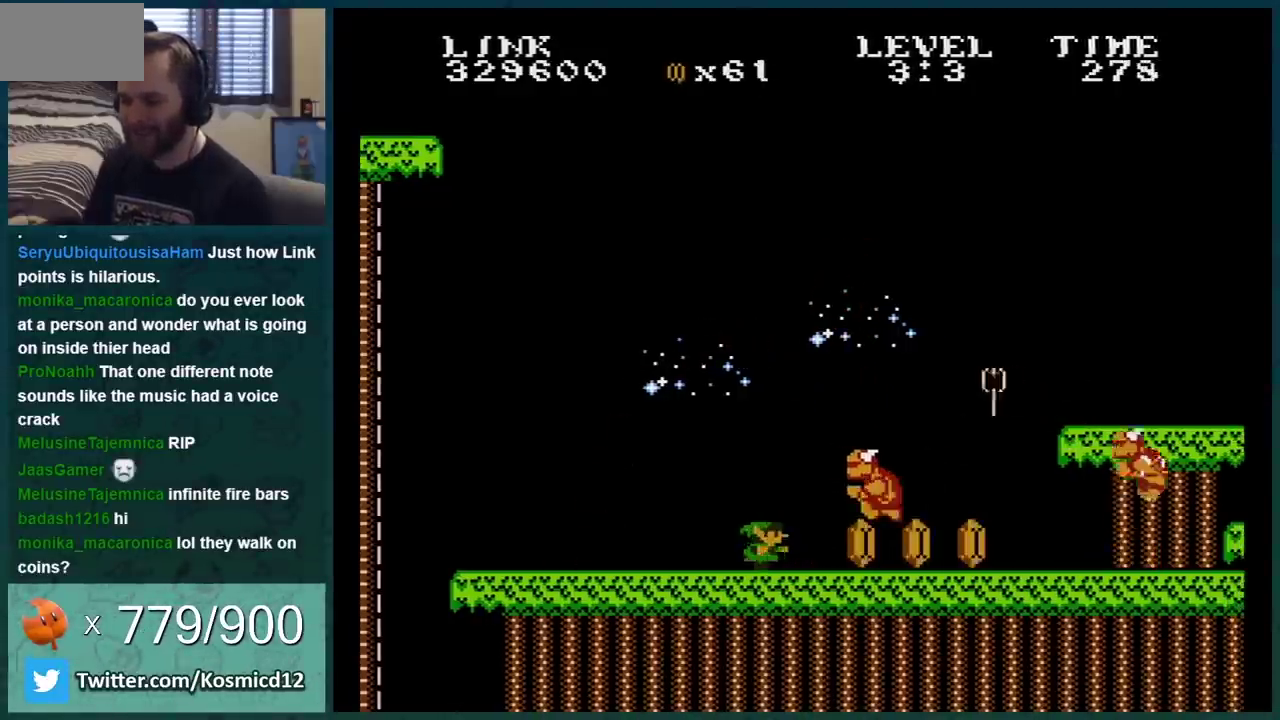
{"buttons": ["B", "DPAD_LEFT"], "events": [[150, "DPAD_RIGHT", "up"], [200, "DPAD_LEFT", "down"], [300, "DPAD_LEFT", "up"], [450, "DPAD_LEFT", "down"]]}
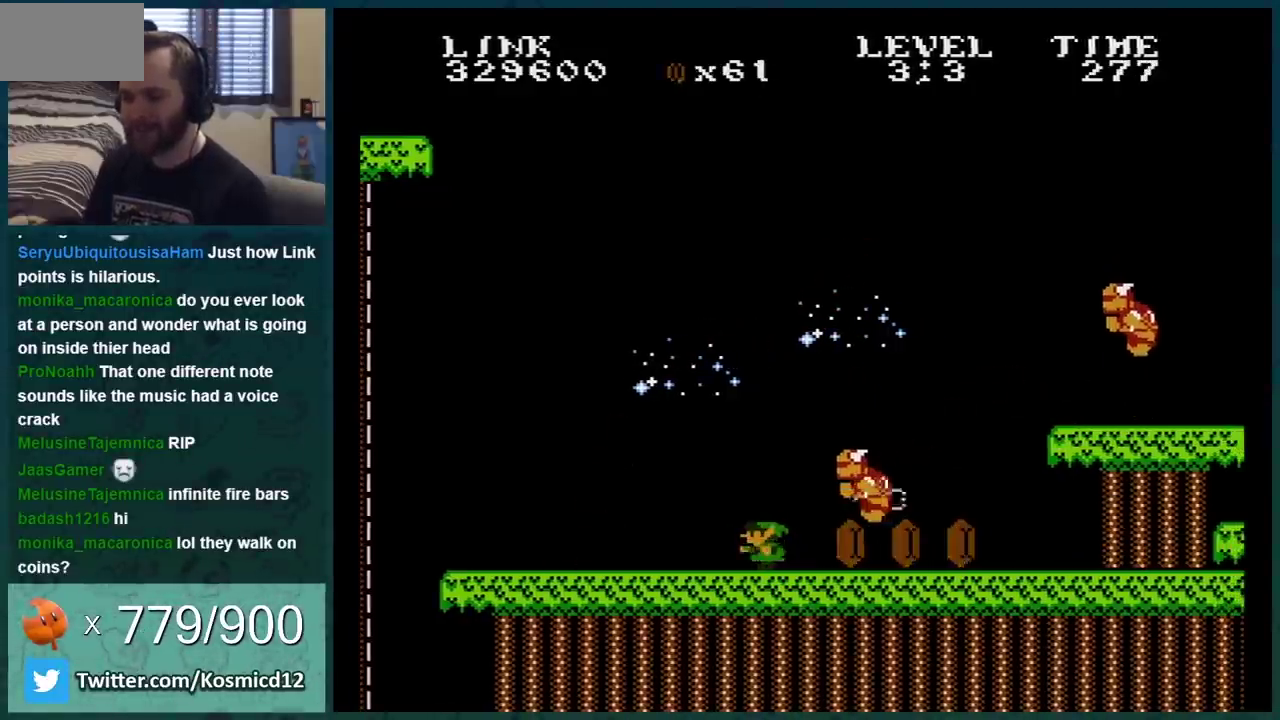
{"buttons": ["B"], "events": [[184, "DPAD_LEFT", "up"], [267, "DPAD_RIGHT", "down"], [467, "DPAD_RIGHT", "up"]]}
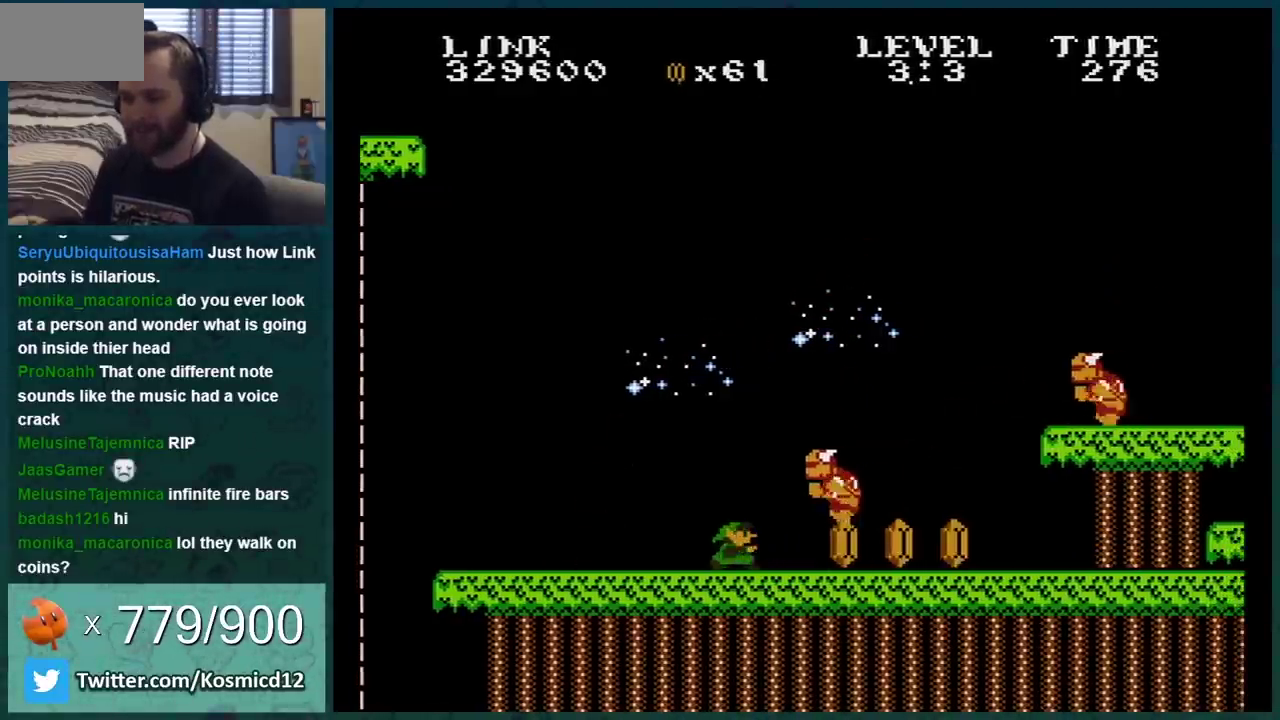
{"buttons": ["B"], "events": [[50, "DPAD_RIGHT", "down"], [183, "DPAD_RIGHT", "up"], [334, "DPAD_RIGHT", "down"], [467, "DPAD_RIGHT", "up"]]}
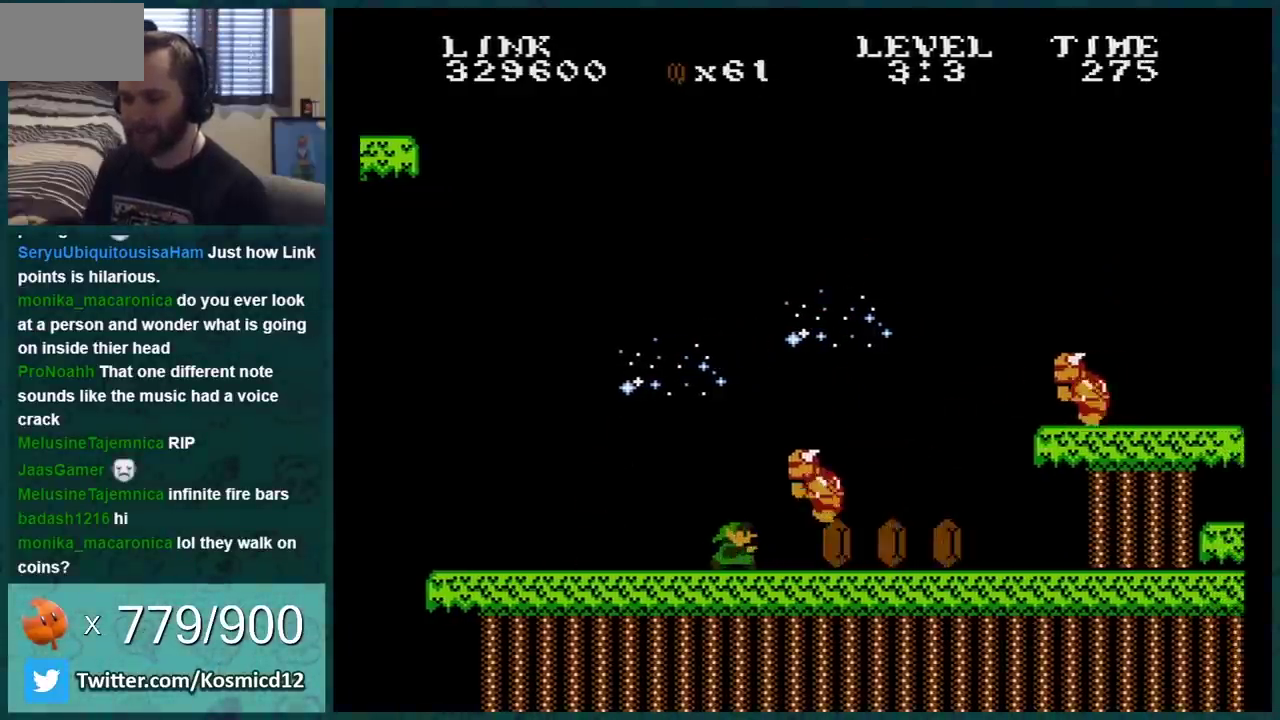
{"buttons": ["B"], "events": [[117, "DPAD_RIGHT", "down"], [301, "DPAD_RIGHT", "up"]]}
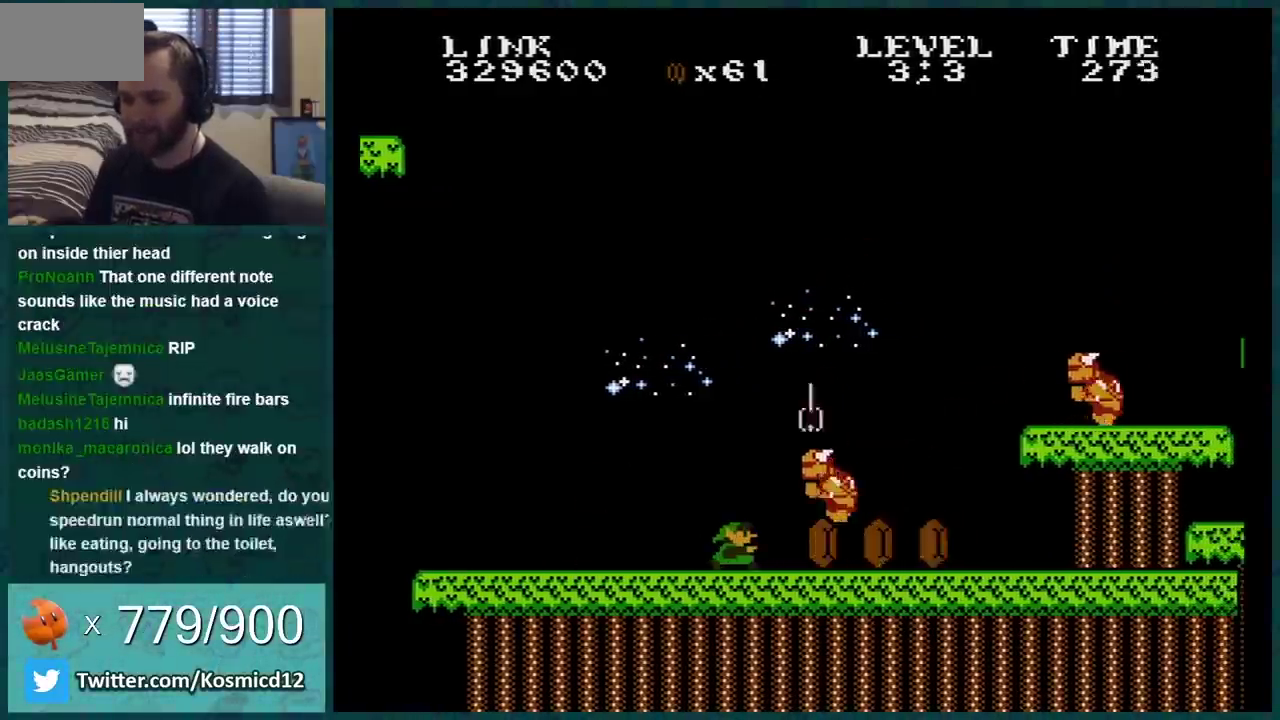
{"buttons": ["B", "DPAD_LEFT"], "events": [[17, "DPAD_RIGHT", "down"], [117, "DPAD_RIGHT", "up"], [183, "DPAD_LEFT", "down"], [233, "DPAD_LEFT", "up"], [484, "DPAD_LEFT", "down"]]}
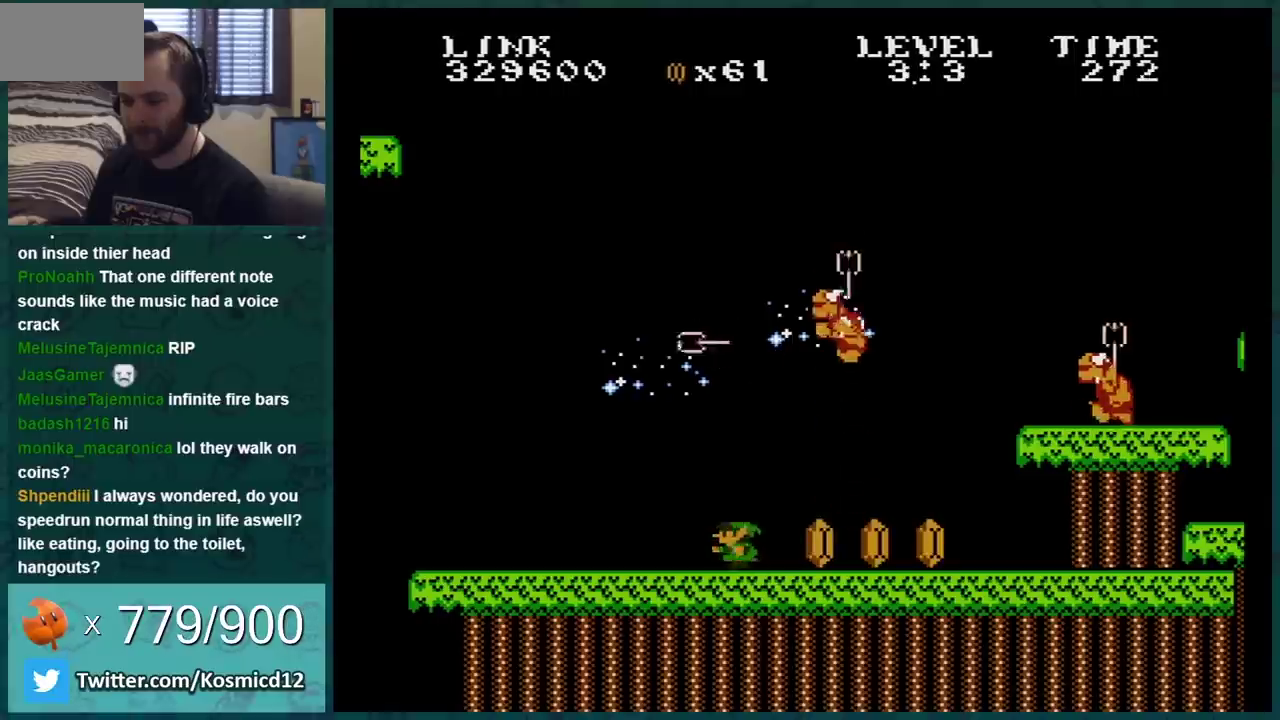
{"buttons": ["B", "DPAD_RIGHT"], "events": [[50, "DPAD_LEFT", "up"], [201, "A", "down"], [267, "DPAD_RIGHT", "down"], [484, "A", "up"]]}
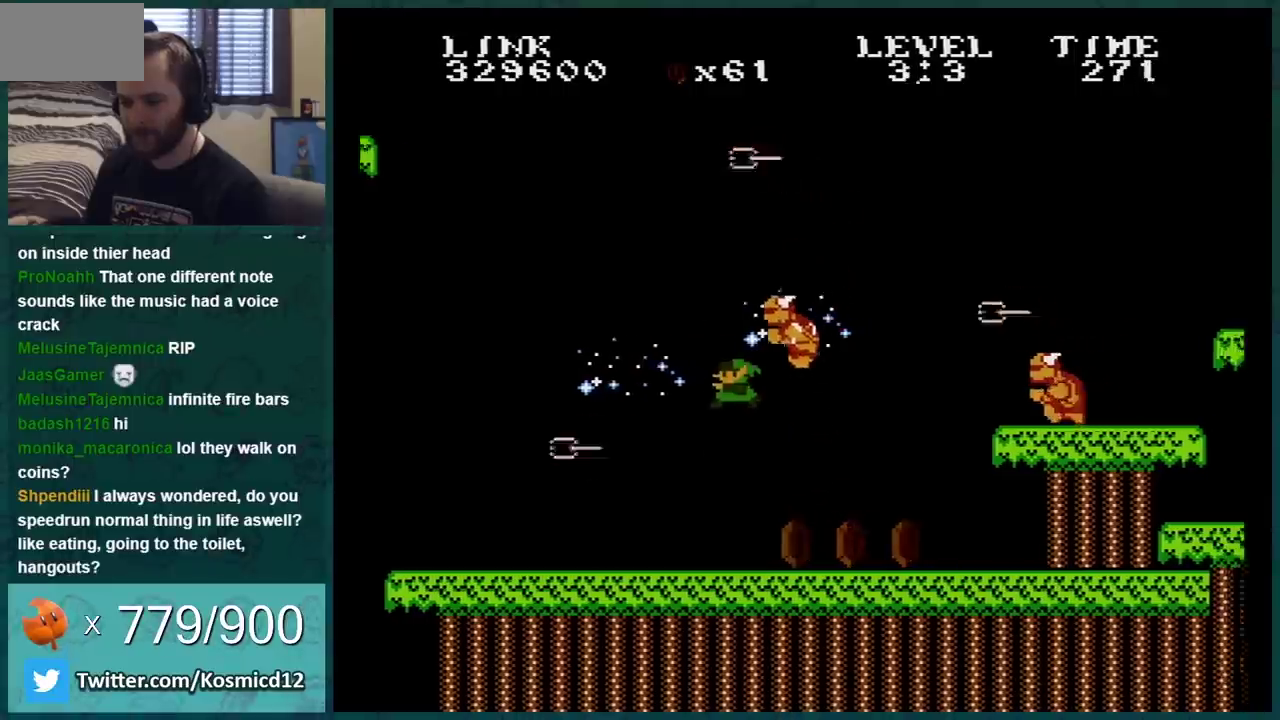
{"buttons": ["B", "DPAD_LEFT"], "events": [[117, "DPAD_RIGHT", "up"], [167, "DPAD_LEFT", "down"]]}
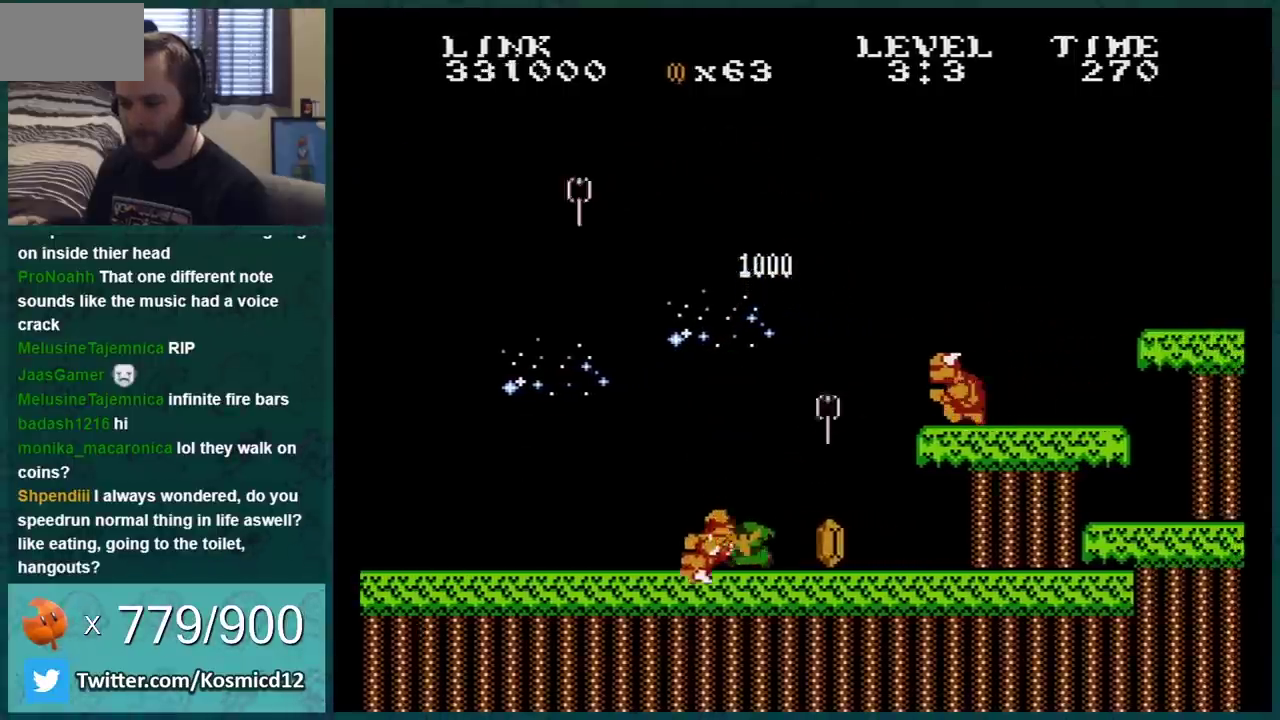
{"buttons": ["B", "DPAD_RIGHT"], "events": [[67, "A", "down"], [100, "DPAD_LEFT", "up"], [201, "A", "up"], [201, "DPAD_RIGHT", "down"]]}
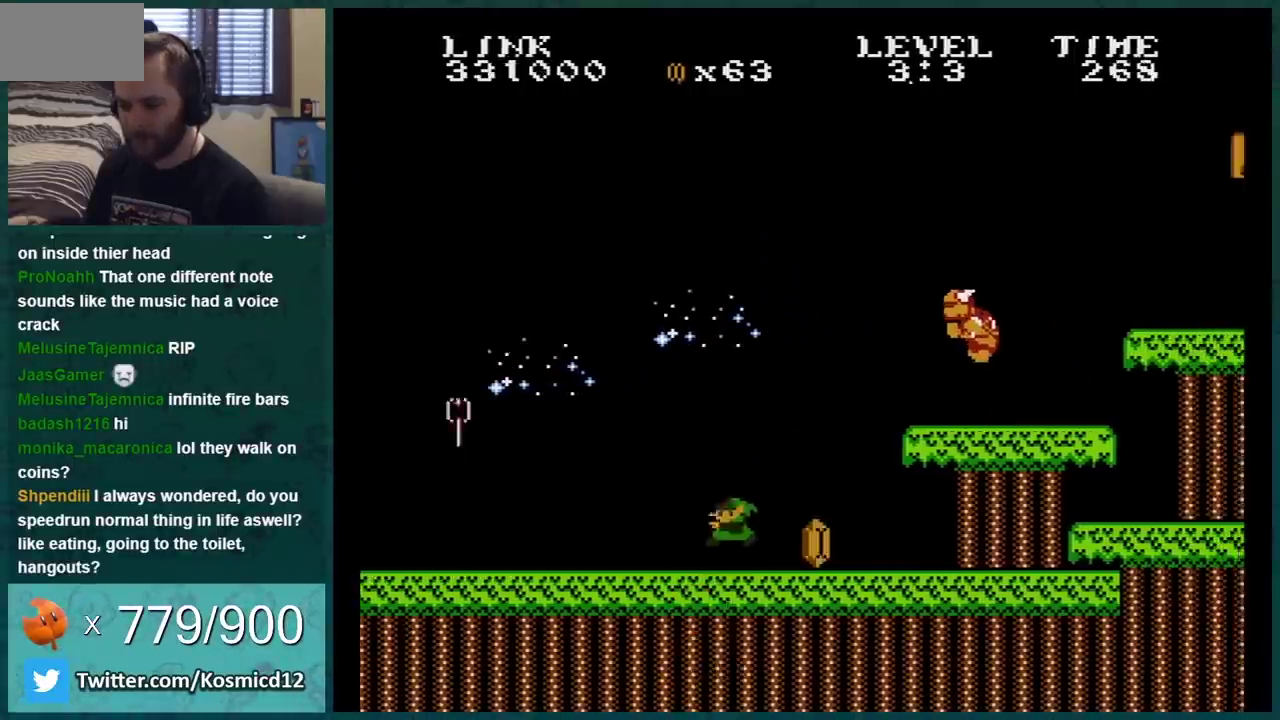
{"buttons": ["B", "DPAD_LEFT"], "events": [[267, "DPAD_RIGHT", "up"], [300, "DPAD_LEFT", "down"]]}
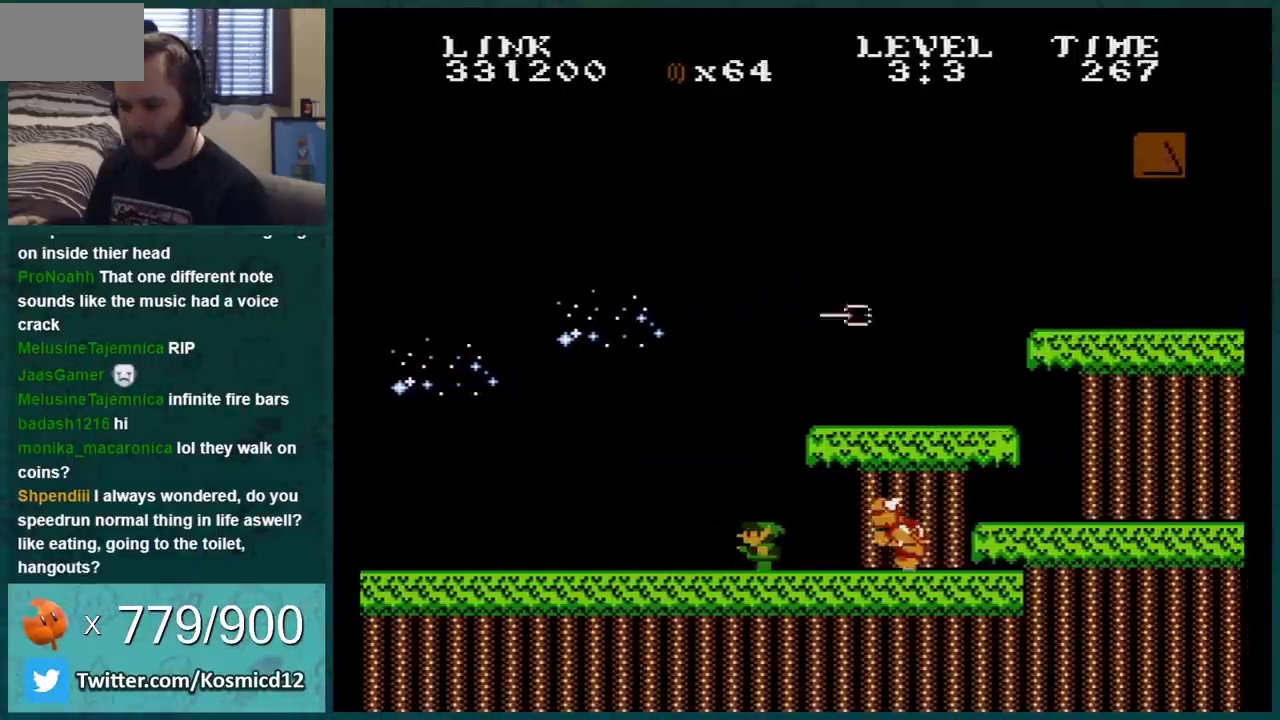
{"buttons": ["B"], "events": [[34, "DPAD_LEFT", "up"]]}
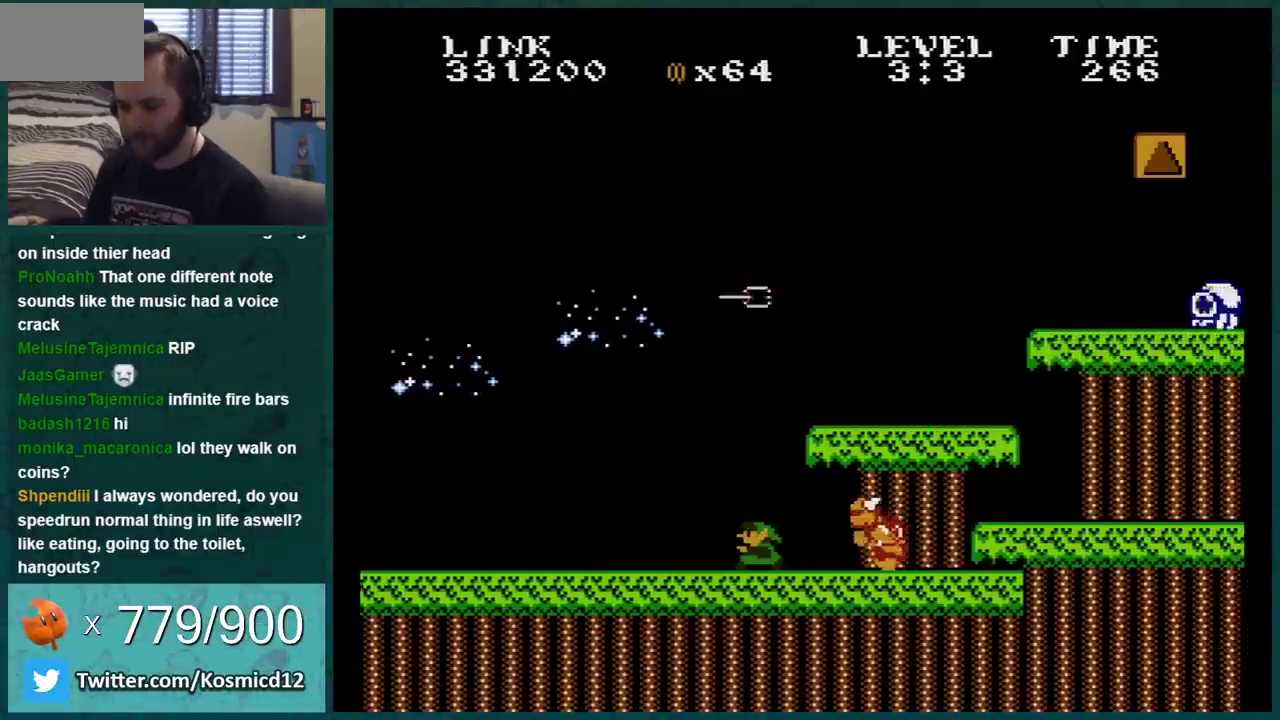
{"buttons": ["B"], "events": [[250, "DPAD_LEFT", "down"], [384, "DPAD_LEFT", "up"]]}